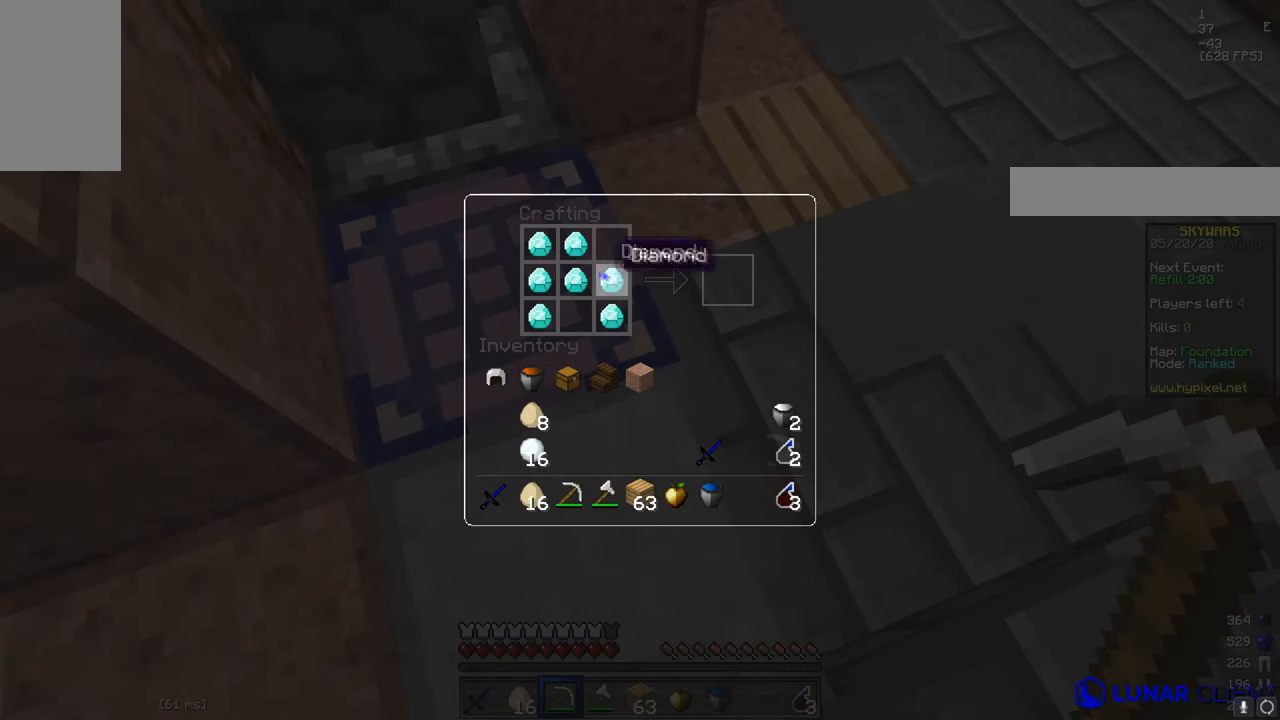
Gameplay with keyboard and mouse; each line is a JSON object with the keys and mouse buttons held at the frame after it. "events" lists presses ("down") and releases ("up") of "a", "d", "s", "w", "mouse_left" and "mouse_right" between this image and that frame as [ms after this image, input, new state], when the widget could be followed in between. "mouse_left", "mouse_right" = the "left", "right" buttons of the "mouse" list. No other keys are recorded. Fast repeated clicks can show as one long hold. Mouse movement is not recorded.
{"keys": [], "mouse": [], "events": []}
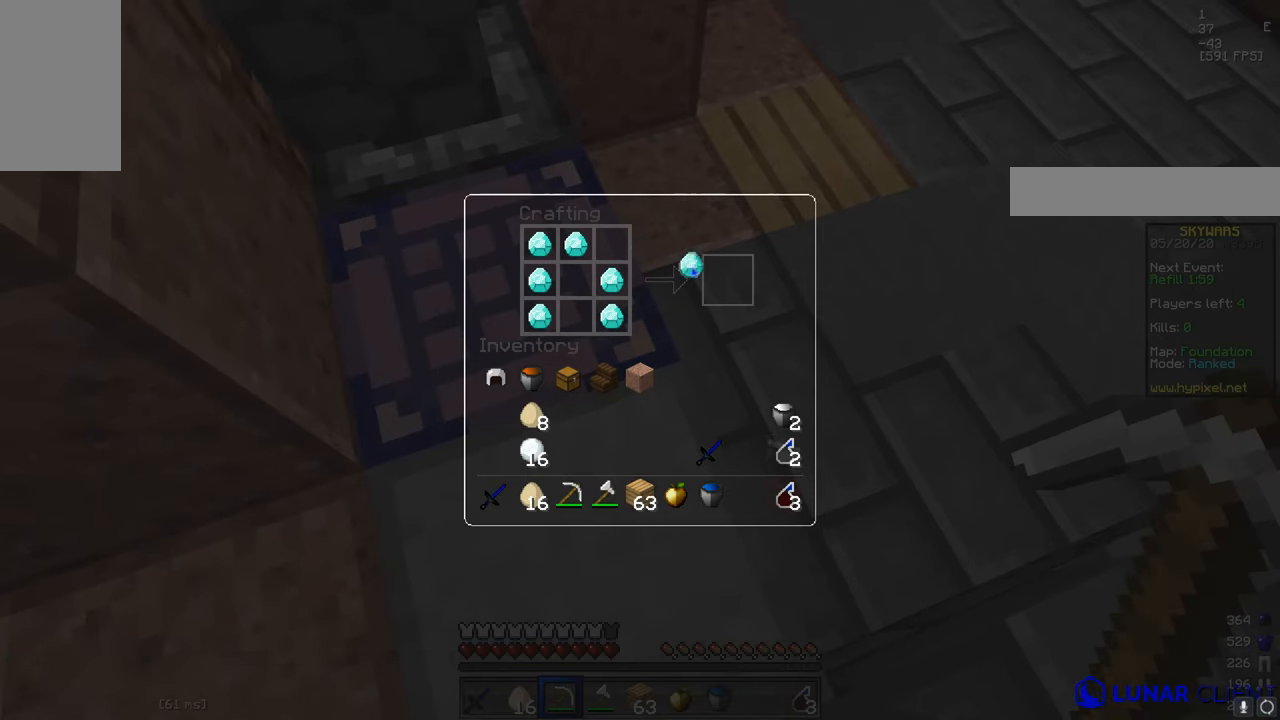
{"keys": [], "mouse": [], "events": []}
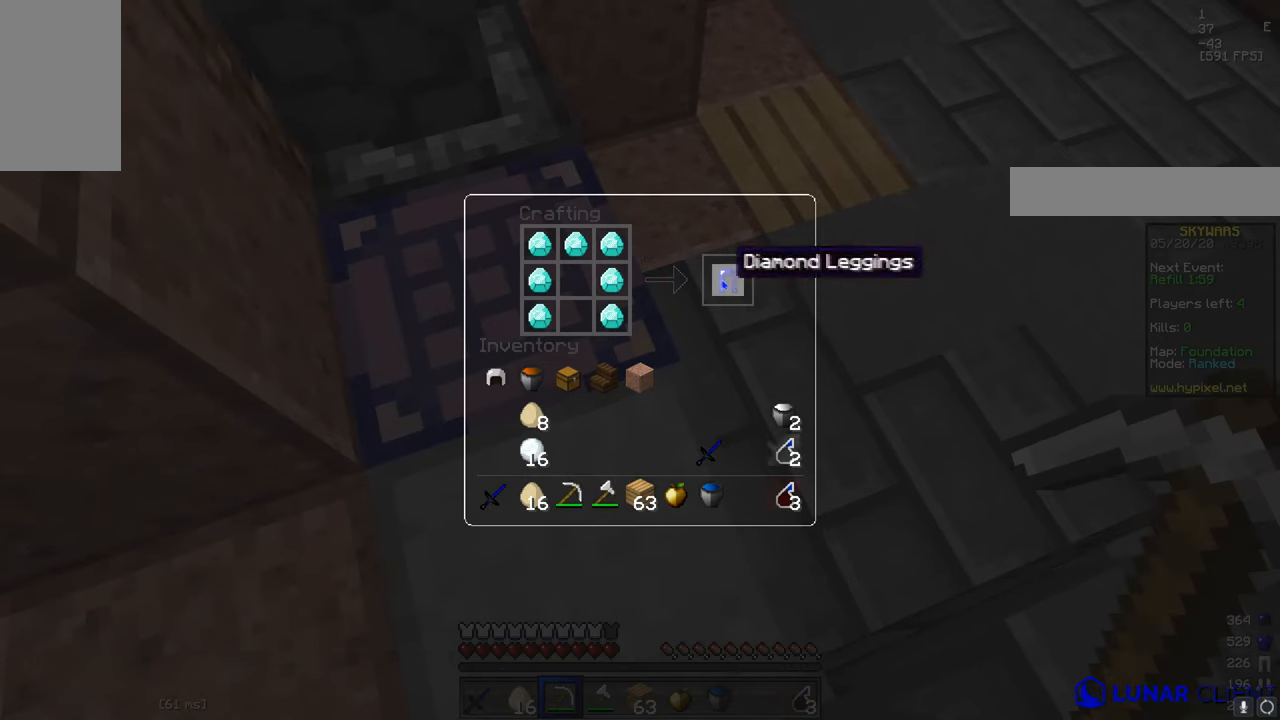
{"keys": [], "mouse": ["left"], "events": [[400, "mouse_left", "down"]]}
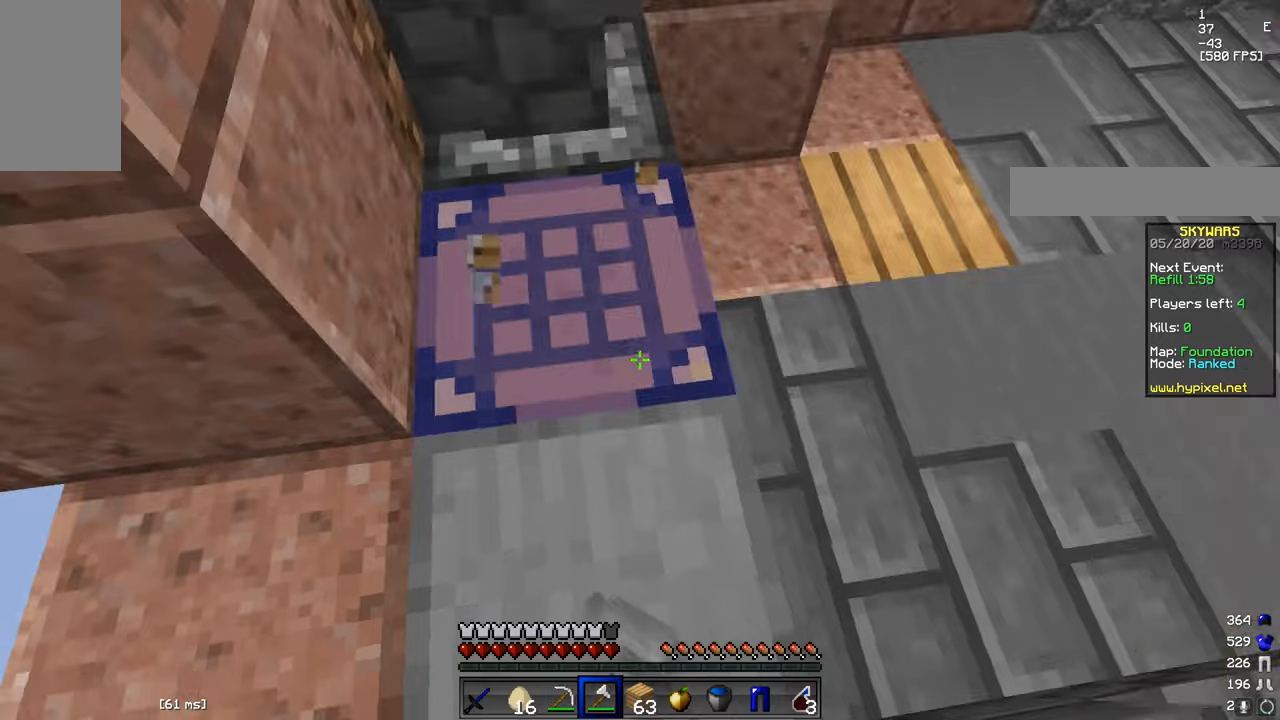
{"keys": ["w"], "mouse": ["left"], "events": [[500, "w", "down"]]}
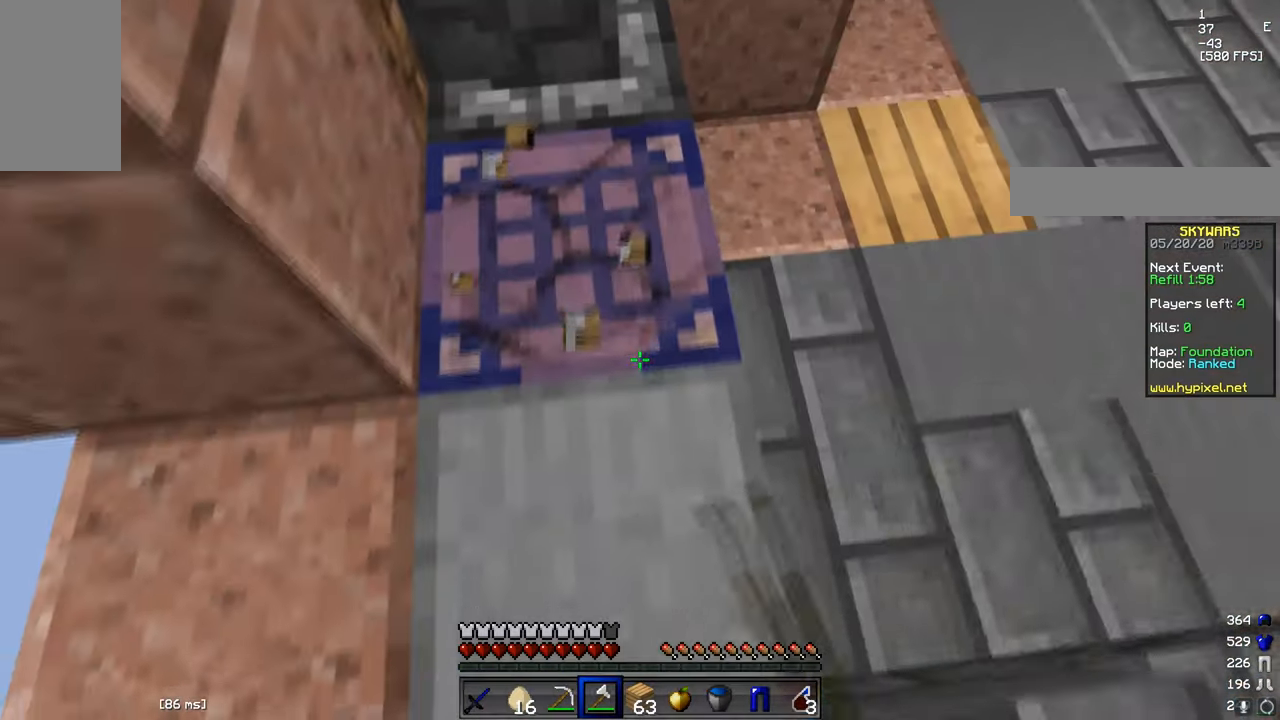
{"keys": [], "mouse": [], "events": [[184, "w", "up"], [384, "mouse_left", "up"]]}
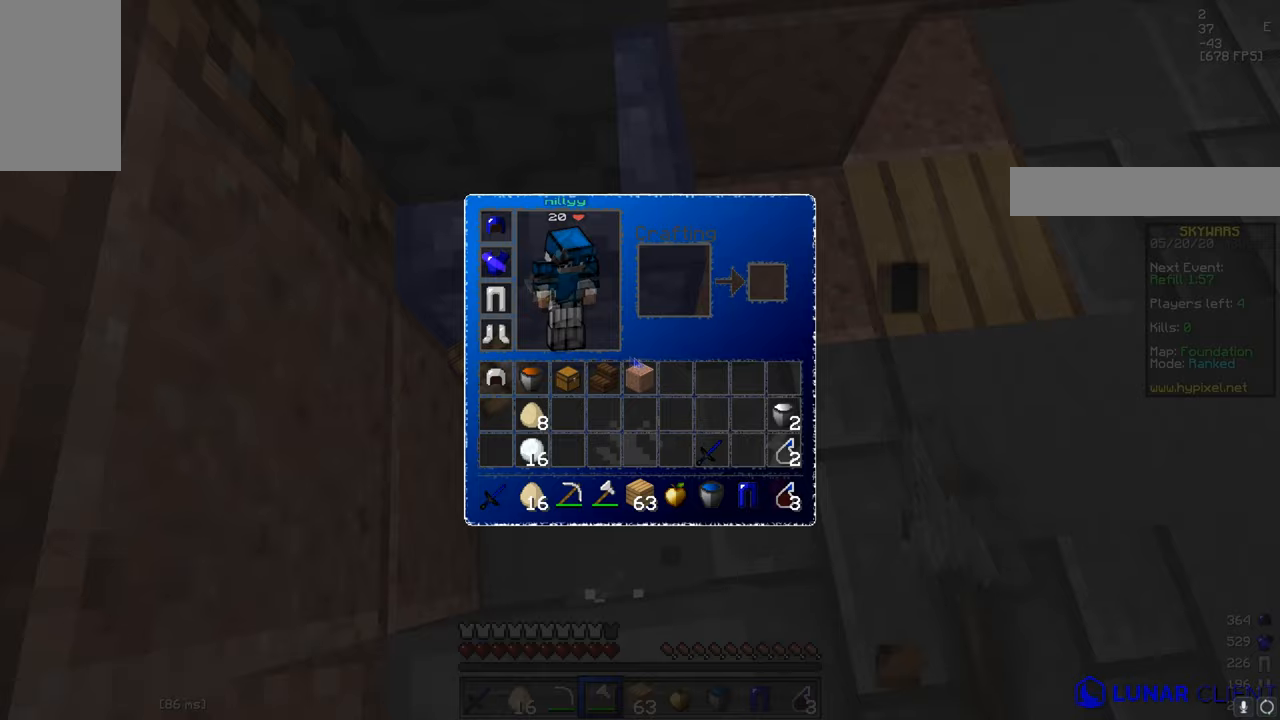
{"keys": [], "mouse": [], "events": []}
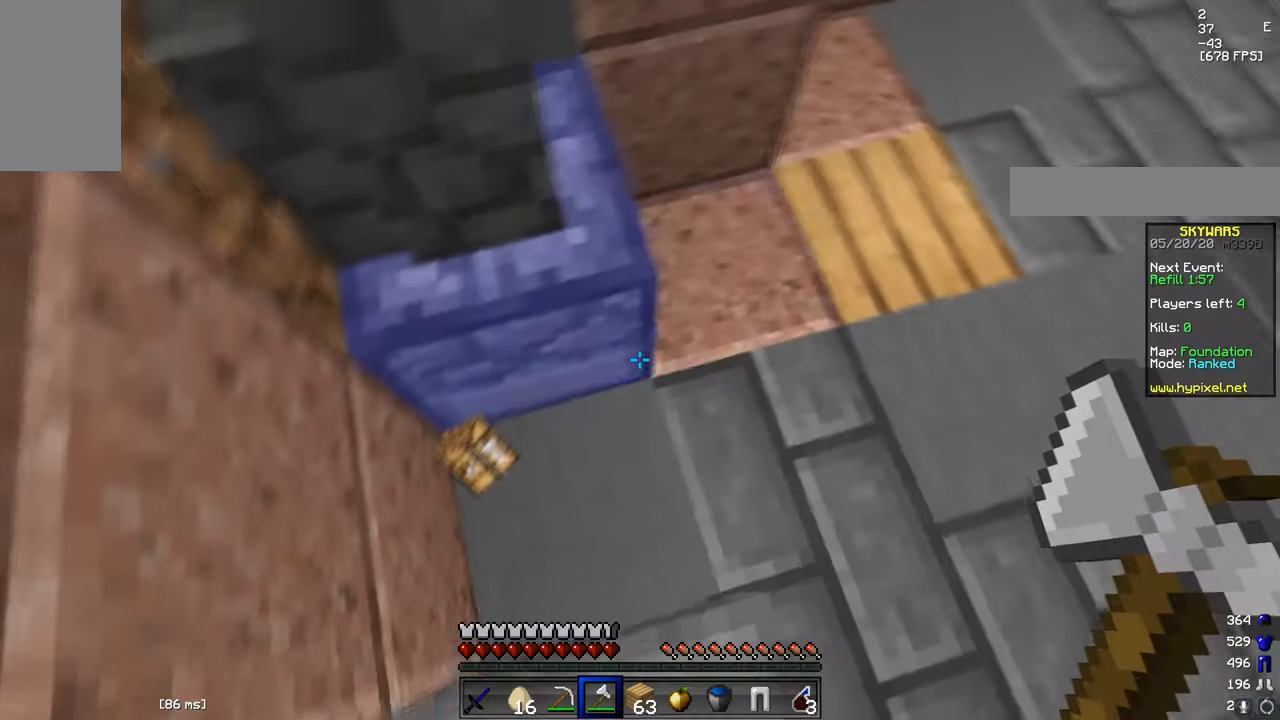
{"keys": ["w"], "mouse": [], "events": [[50, "w", "down"], [201, "d", "down"], [301, "d", "up"]]}
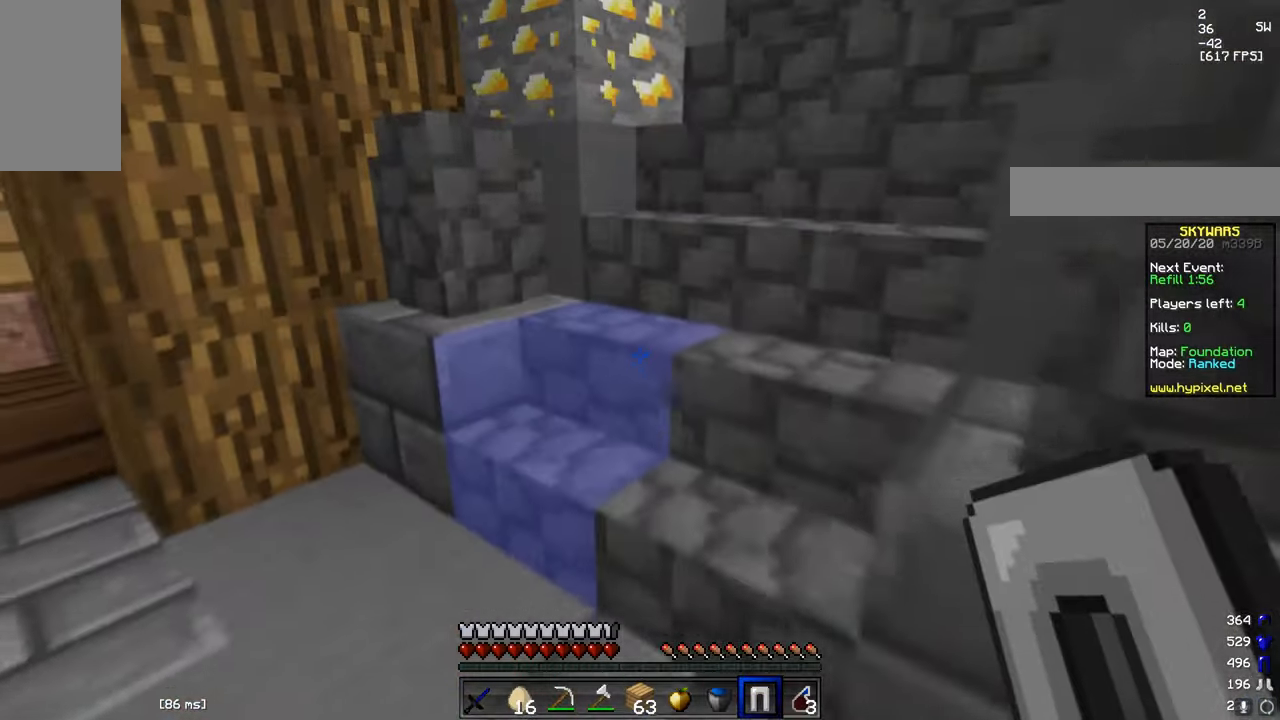
{"keys": ["d", "w"], "mouse": [], "events": [[250, "d", "down"]]}
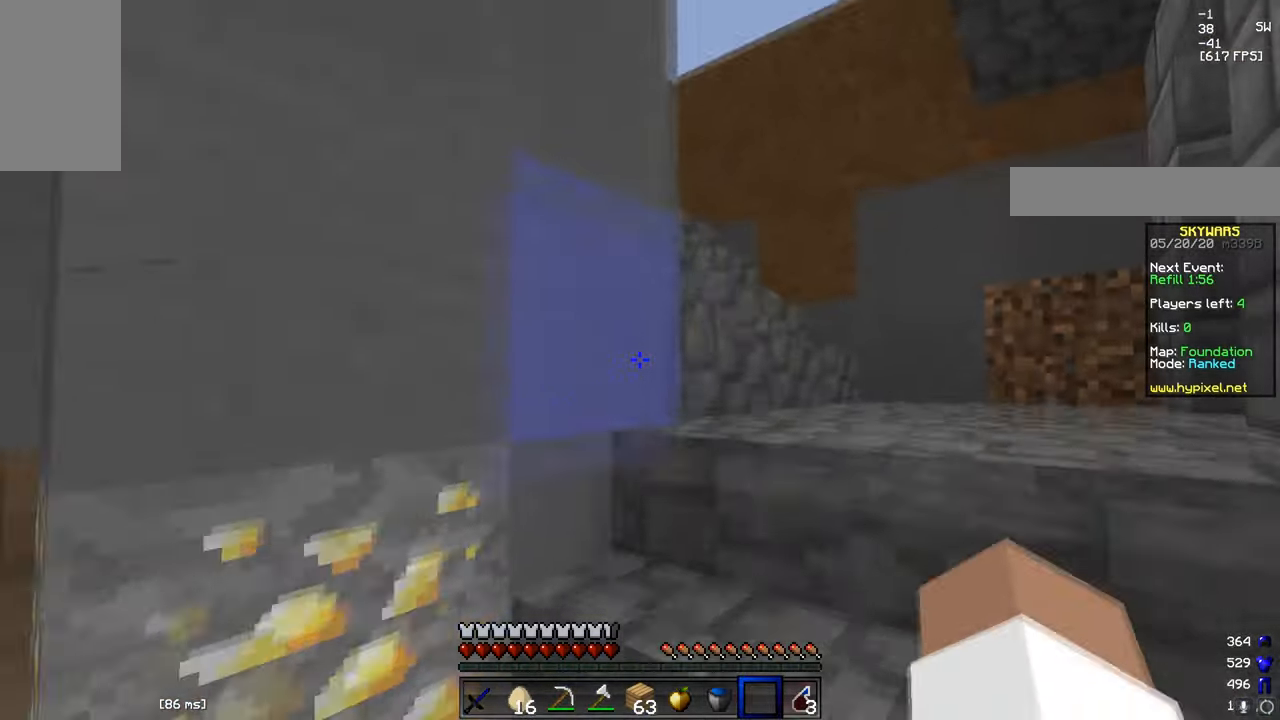
{"keys": ["d", "w"], "mouse": [], "events": []}
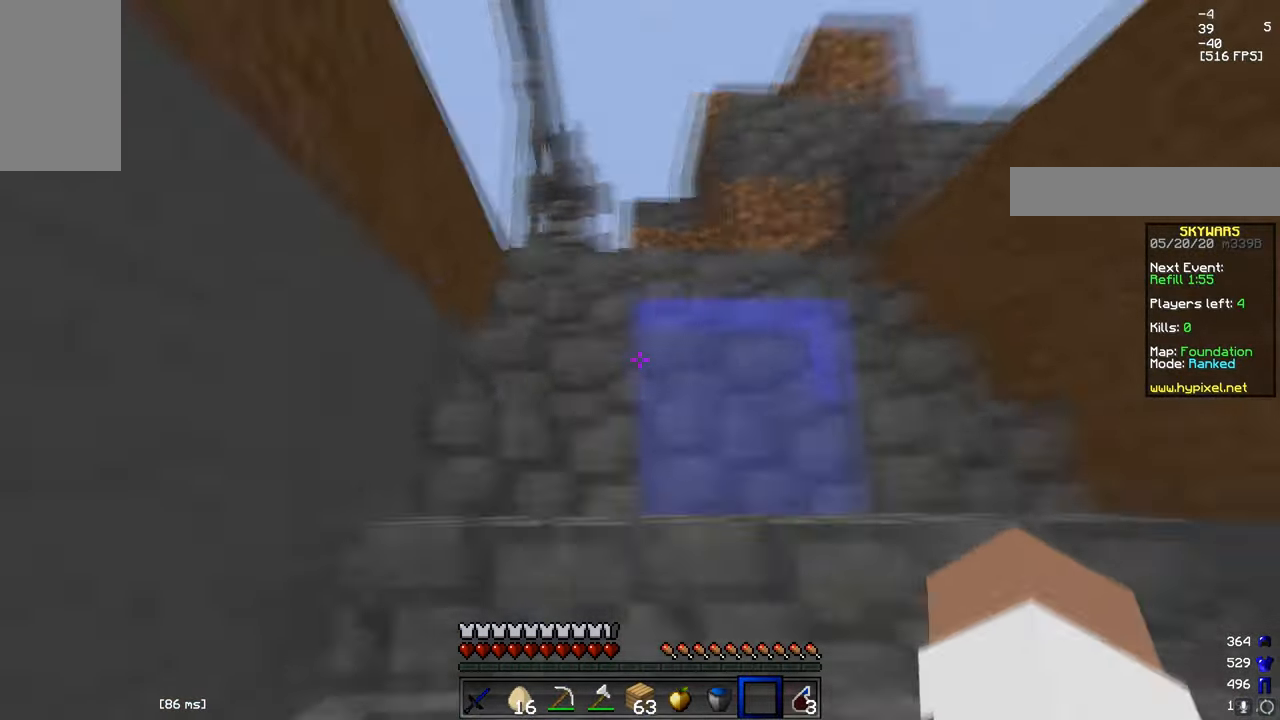
{"keys": ["a", "w"], "mouse": ["left"], "events": [[33, "d", "up"], [200, "mouse_left", "down"], [334, "mouse_left", "up"], [400, "mouse_left", "down"], [434, "a", "down"]]}
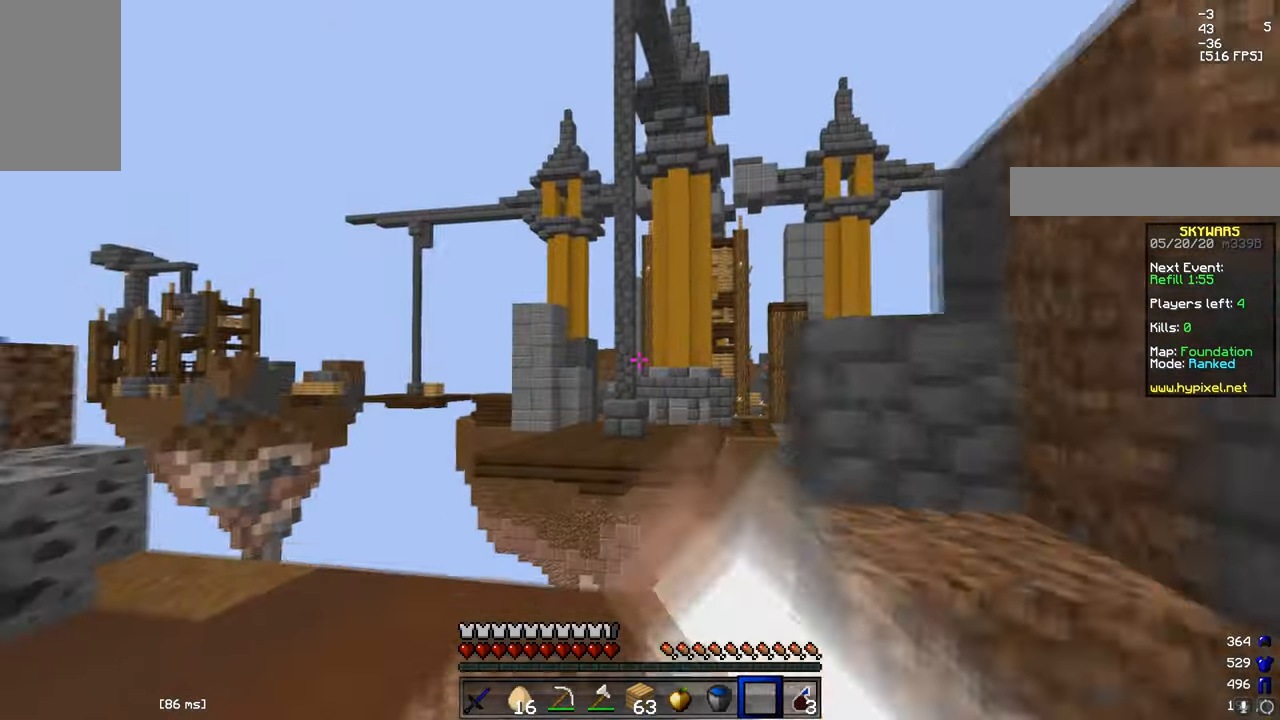
{"keys": [], "mouse": []}
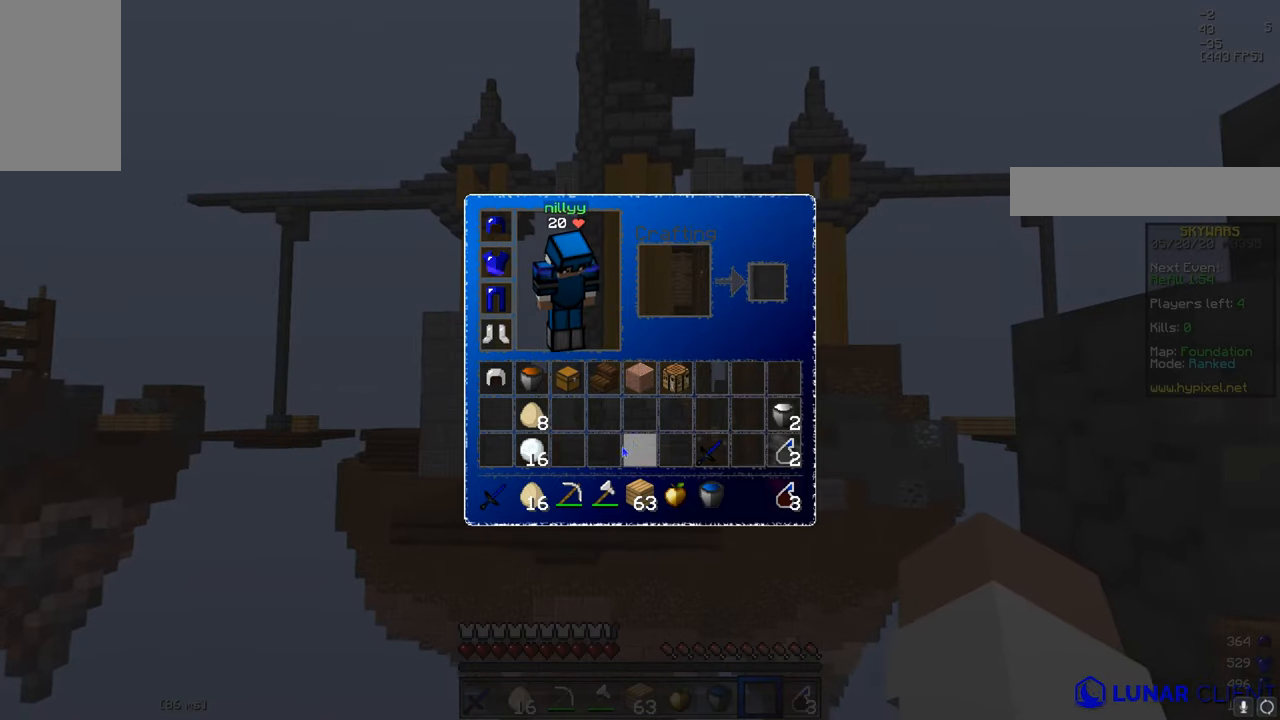
{"keys": [], "mouse": [], "events": []}
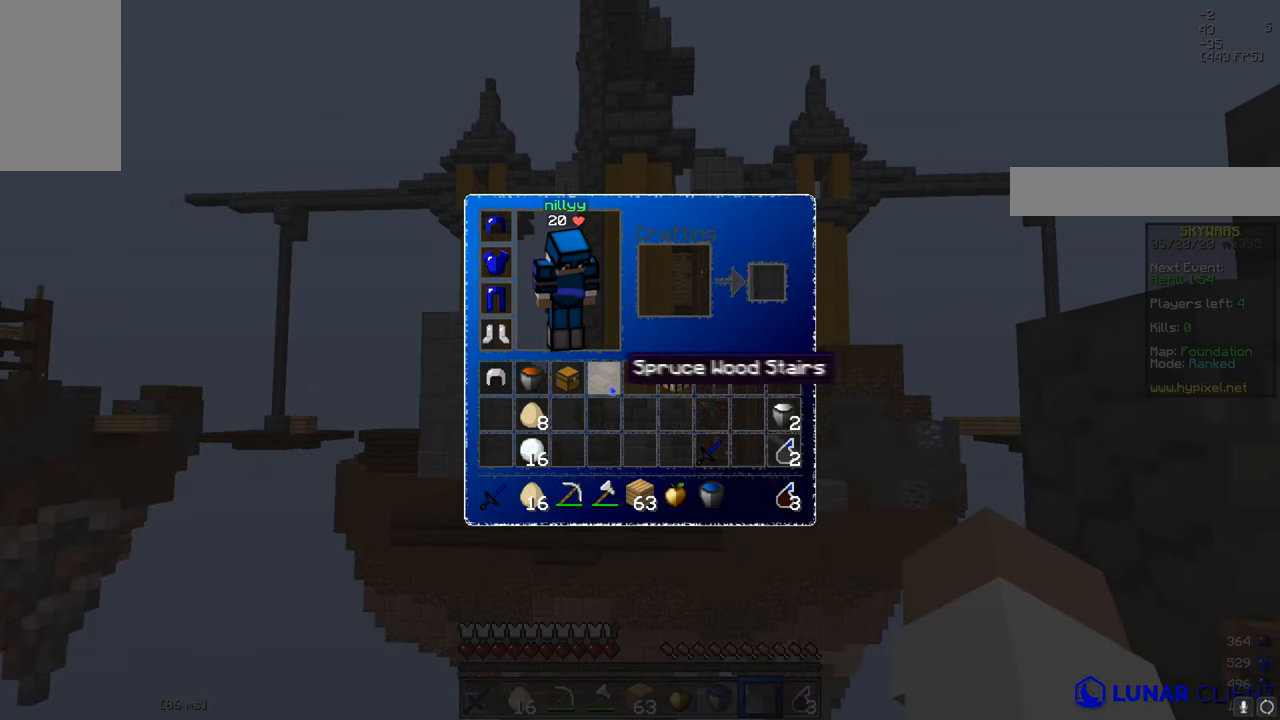
{"keys": [], "mouse": [], "events": []}
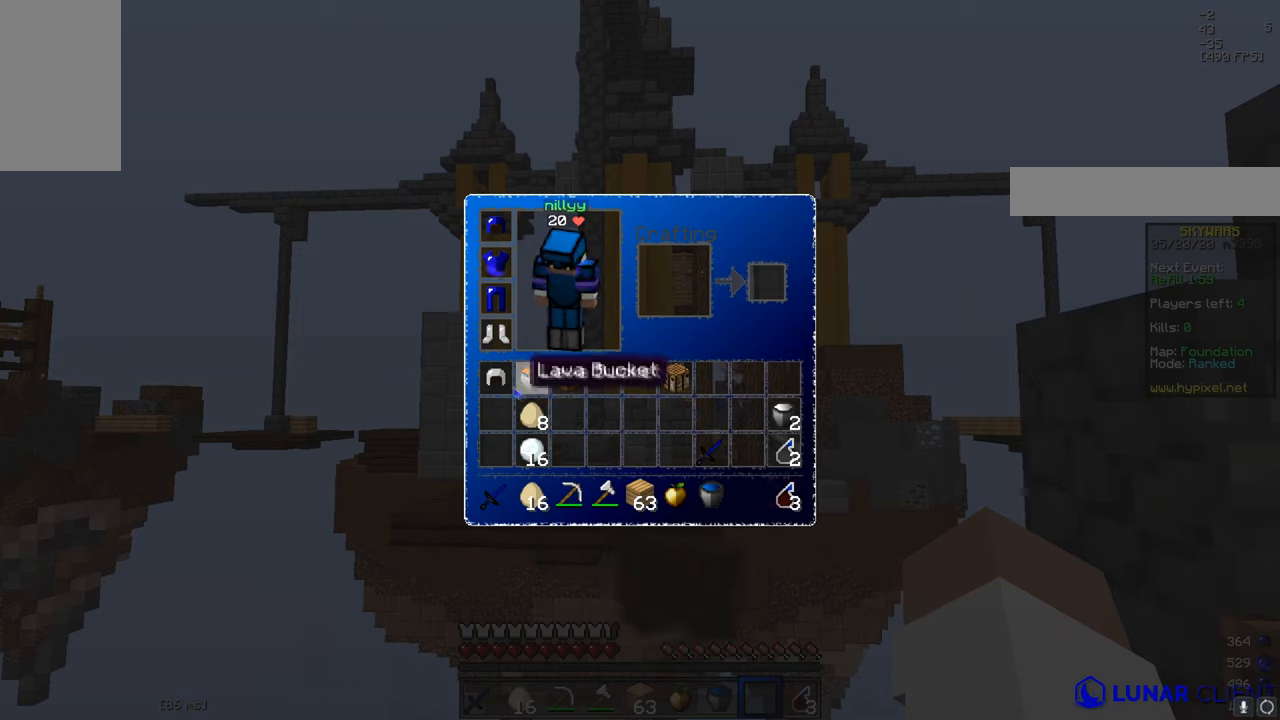
{"keys": [], "mouse": [], "events": []}
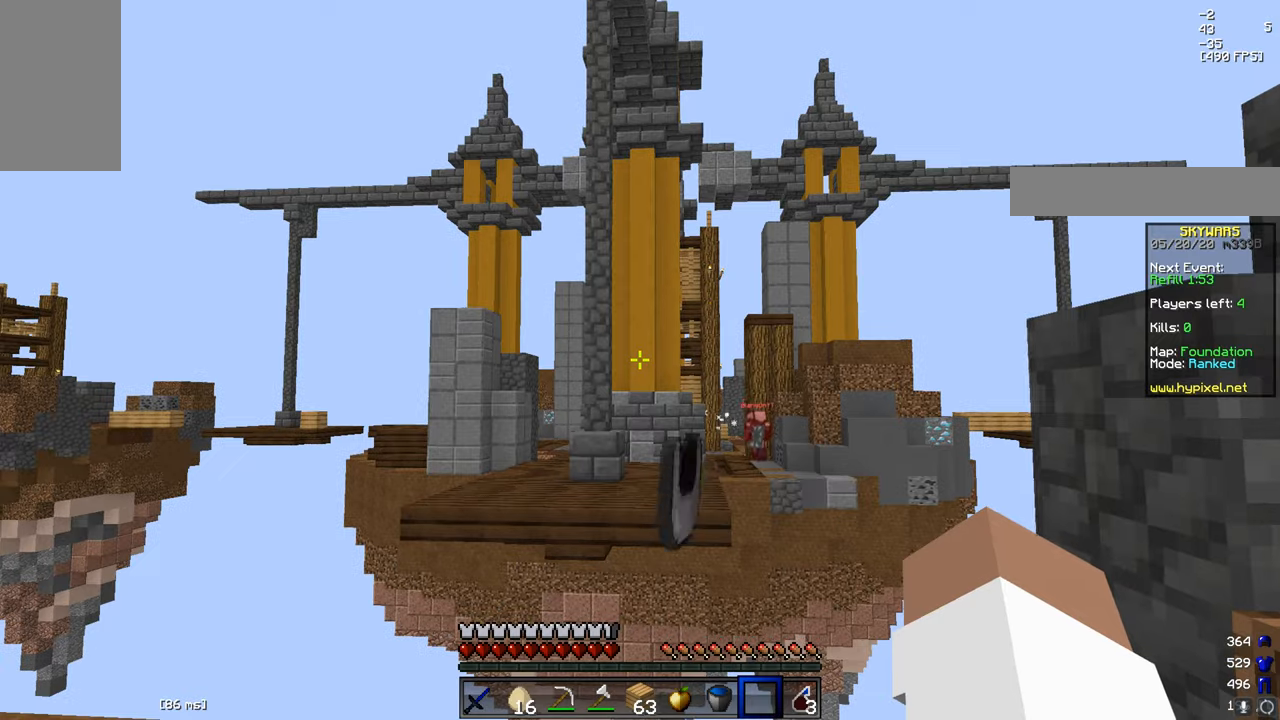
{"keys": ["w"], "mouse": [], "events": [[33, "a", "down"], [350, "w", "down"], [417, "a", "up"]]}
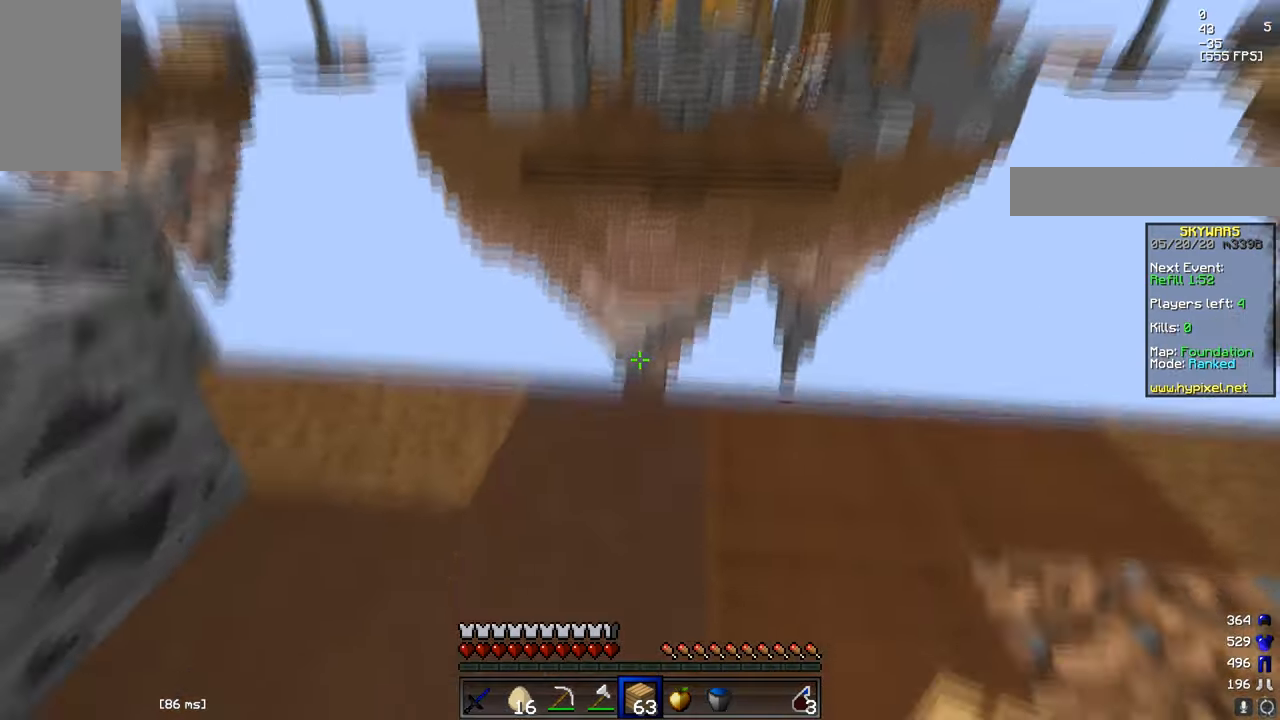
{"keys": ["d"], "mouse": ["right"], "events": [[33, "w", "up"], [250, "w", "down"], [300, "d", "down"], [434, "w", "up"], [451, "mouse_right", "down"]]}
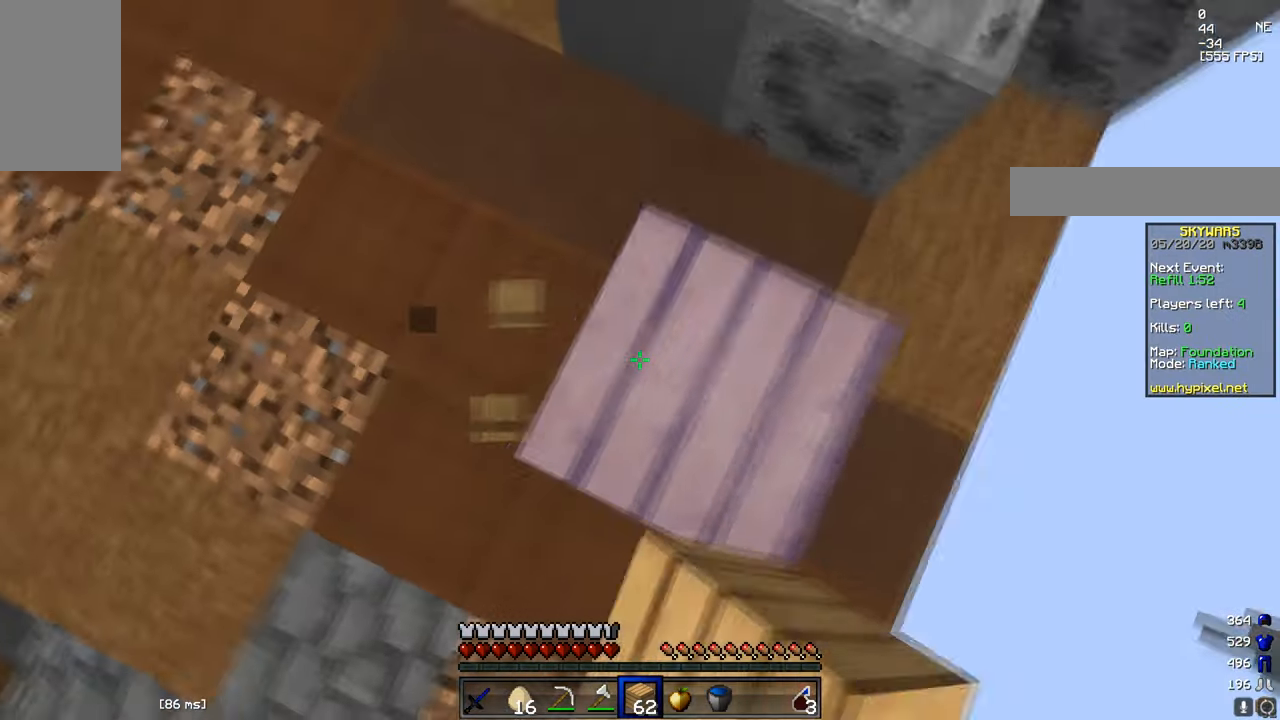
{"keys": ["d", "s"], "mouse": ["right"], "events": [[50, "s", "down"], [66, "mouse_right", "up"], [150, "mouse_right", "down"], [216, "mouse_right", "up"], [350, "mouse_right", "down"]]}
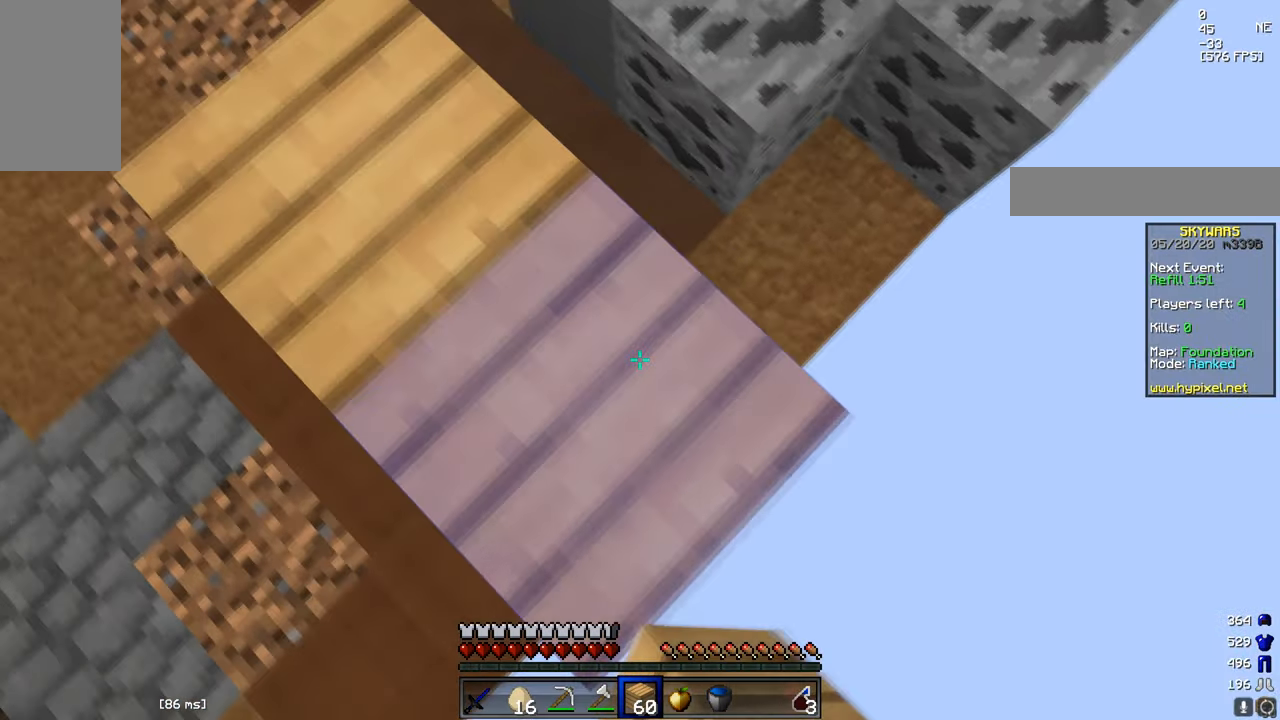
{"keys": ["d", "s"], "mouse": [], "events": [[167, "mouse_right", "up"], [250, "mouse_right", "down"], [317, "mouse_right", "up"]]}
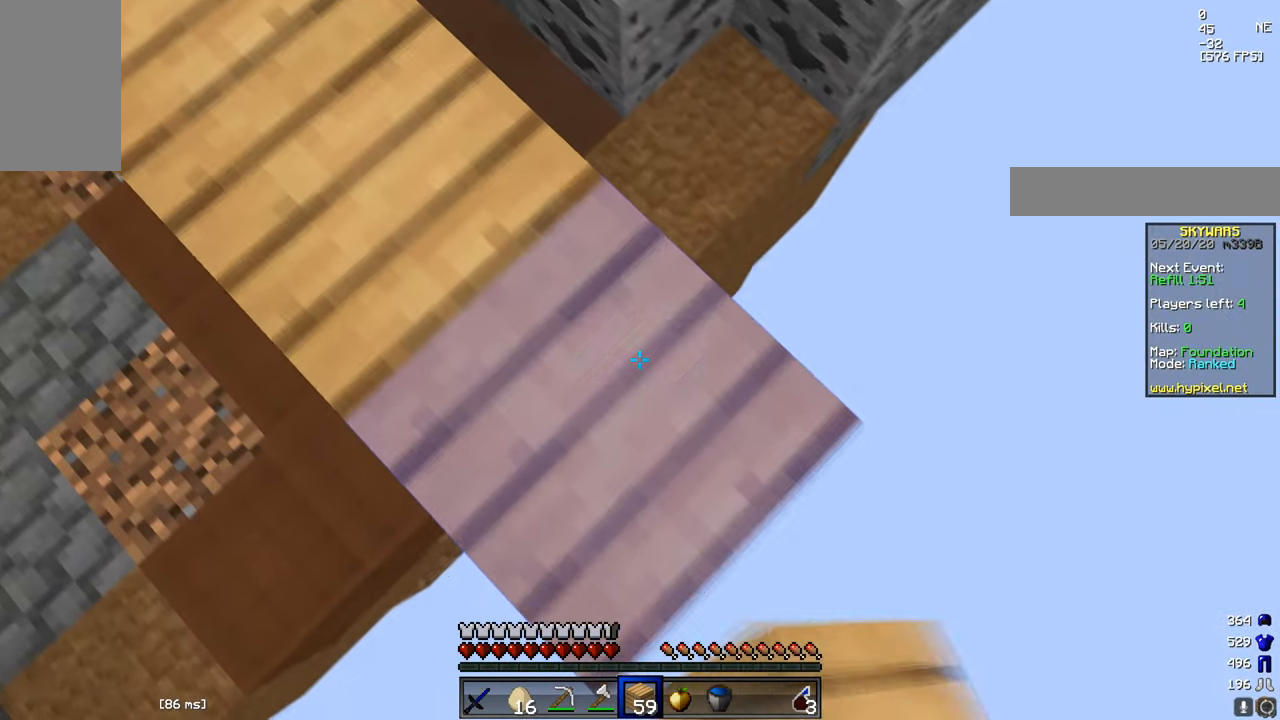
{"keys": ["d", "s"], "mouse": ["right"], "events": [[267, "mouse_right", "down"]]}
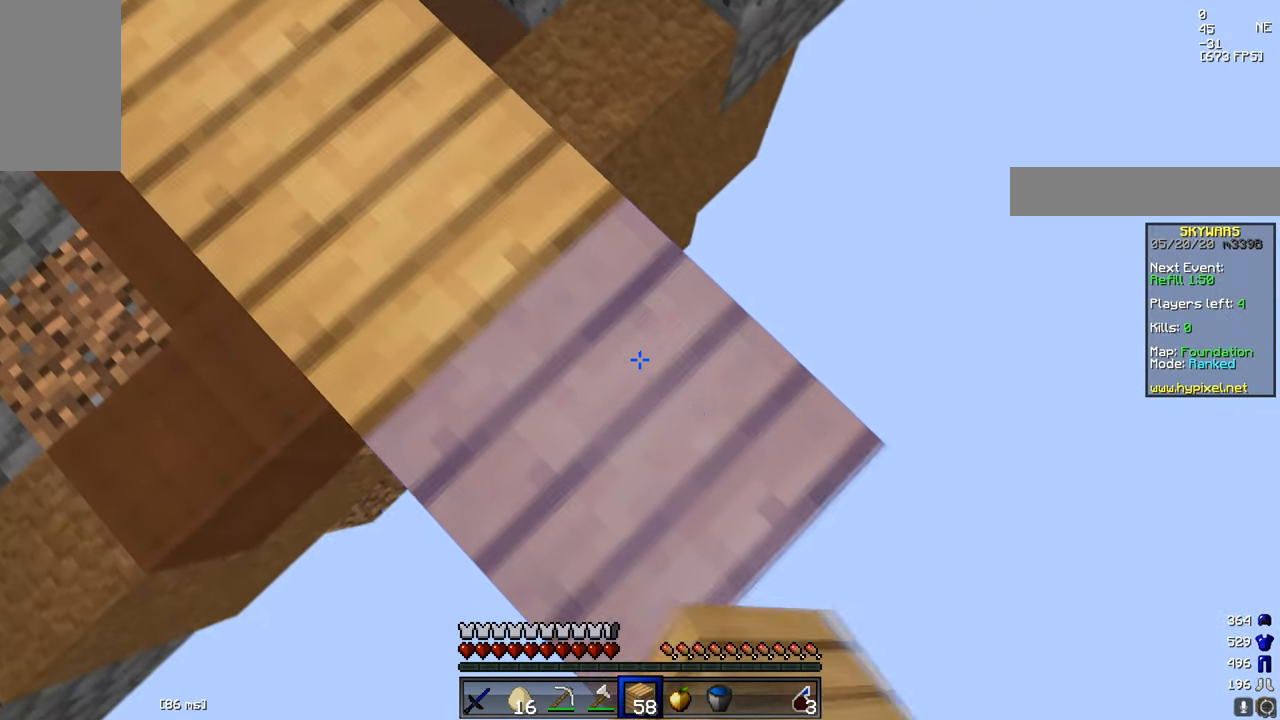
{"keys": [], "mouse": [], "events": [[34, "mouse_right", "up"], [351, "mouse_right", "down"], [418, "d", "up"], [434, "s", "up"], [484, "mouse_right", "up"]]}
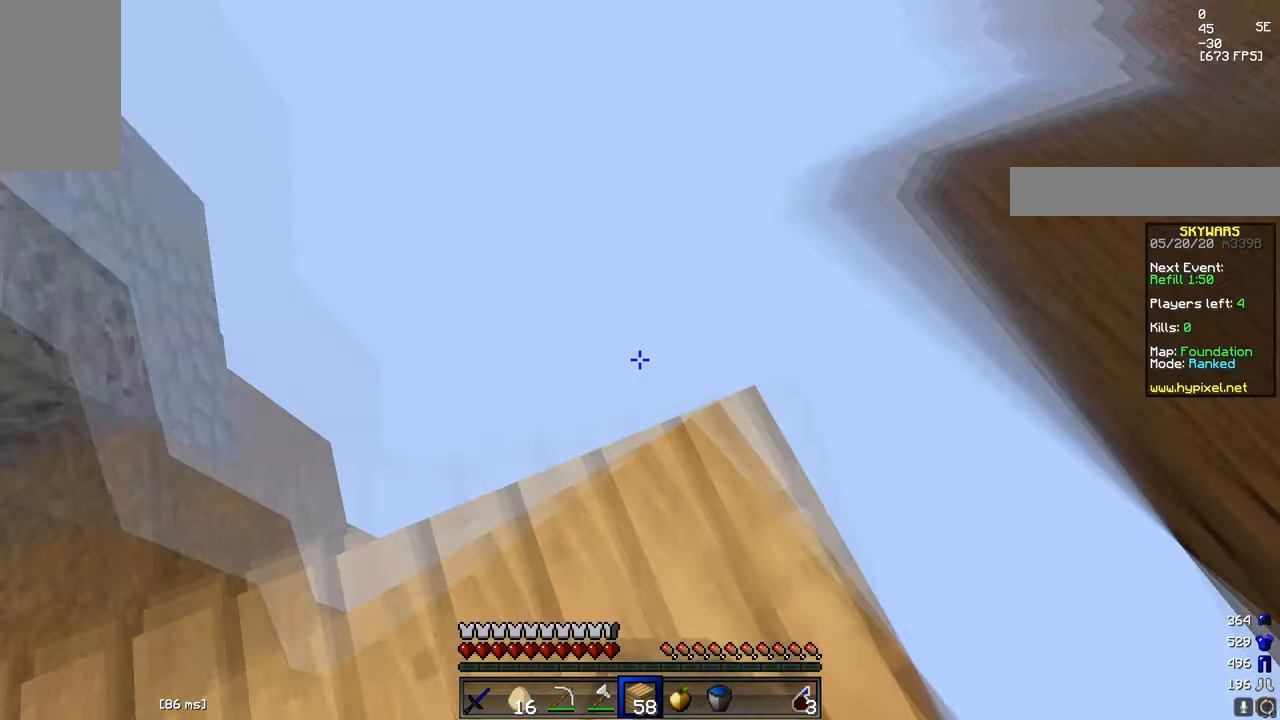
{"keys": [], "mouse": [], "events": [[50, "s", "down"], [300, "s", "up"]]}
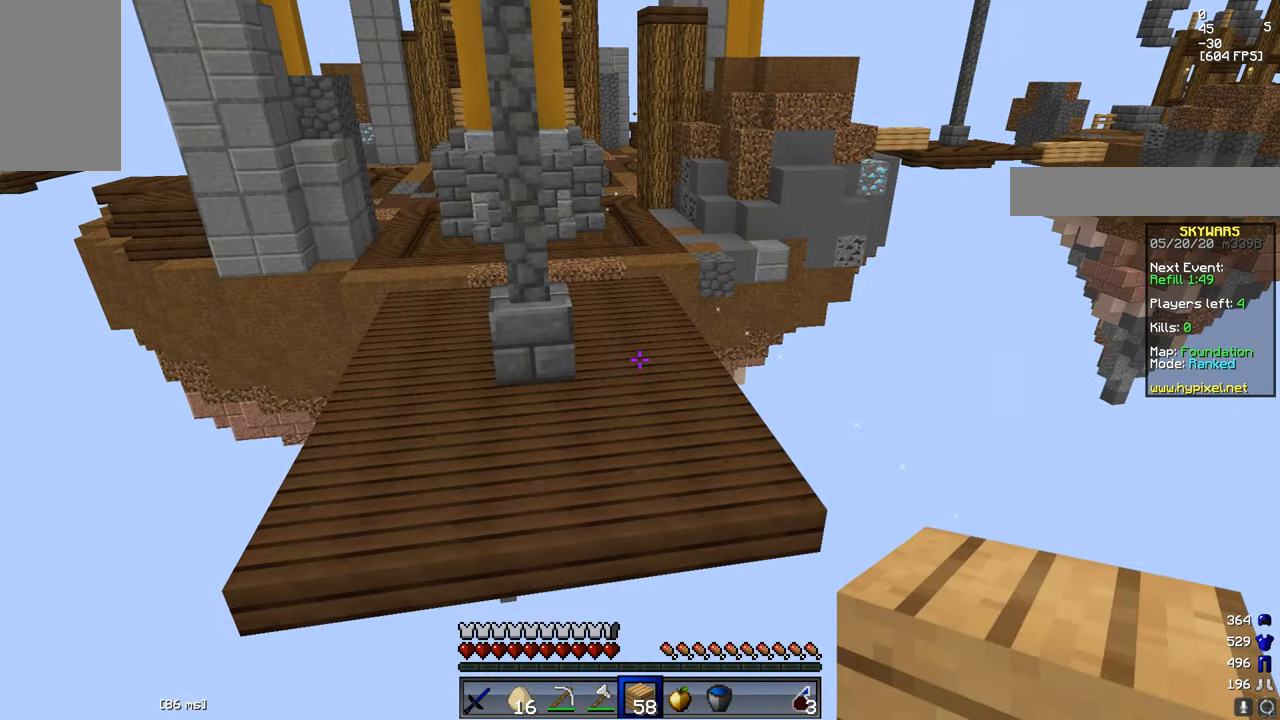
{"keys": ["w"], "mouse": ["left"], "events": [[17, "w", "down"], [501, "mouse_left", "down"]]}
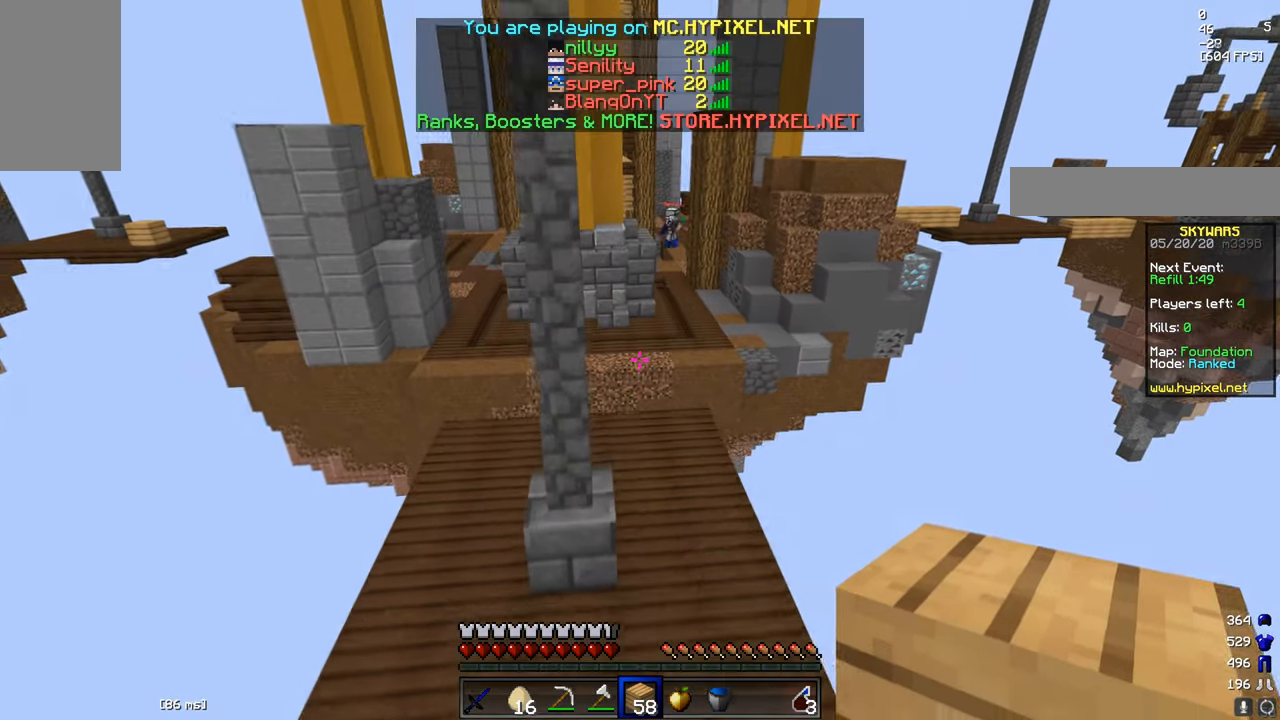
{"keys": ["w"], "mouse": [], "events": [[117, "mouse_left", "up"], [217, "mouse_left", "down"], [267, "d", "down"], [334, "mouse_left", "up"], [434, "d", "up"]]}
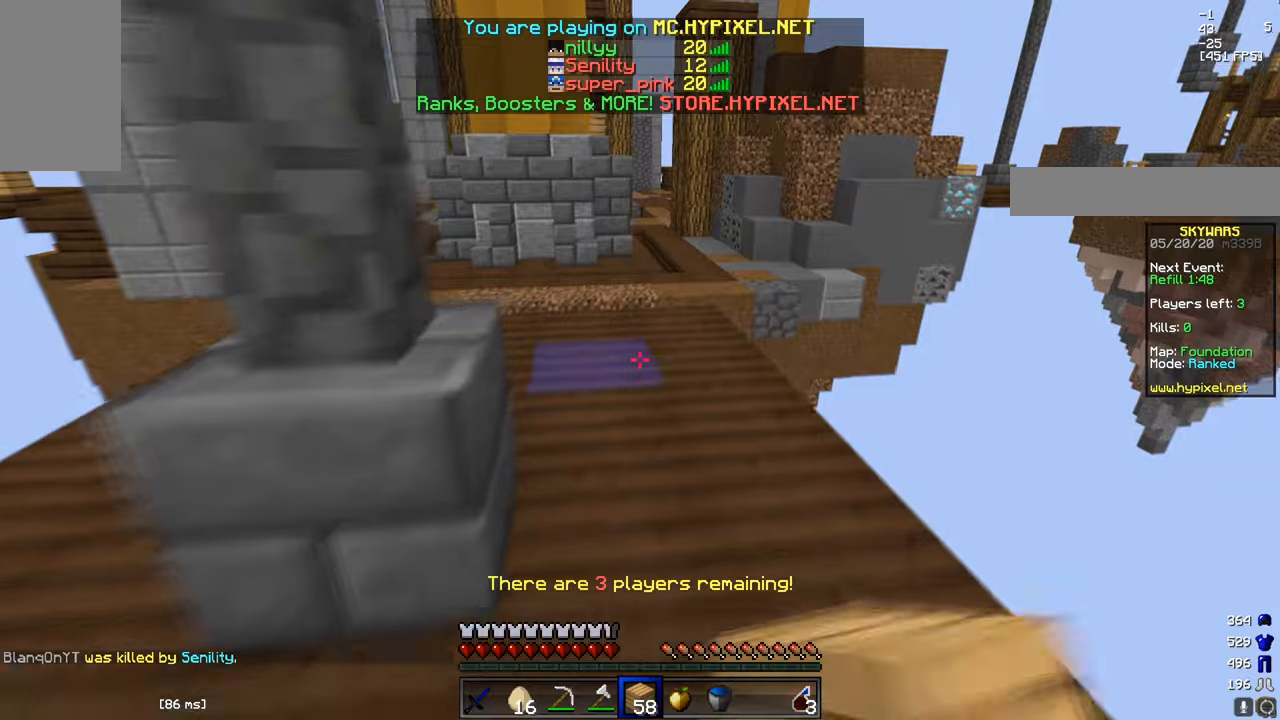
{"keys": [], "mouse": [], "events": [[50, "d", "down"], [83, "w", "up"], [150, "d", "up"], [217, "s", "down"], [300, "a", "down"], [417, "a", "up"], [433, "s", "up"]]}
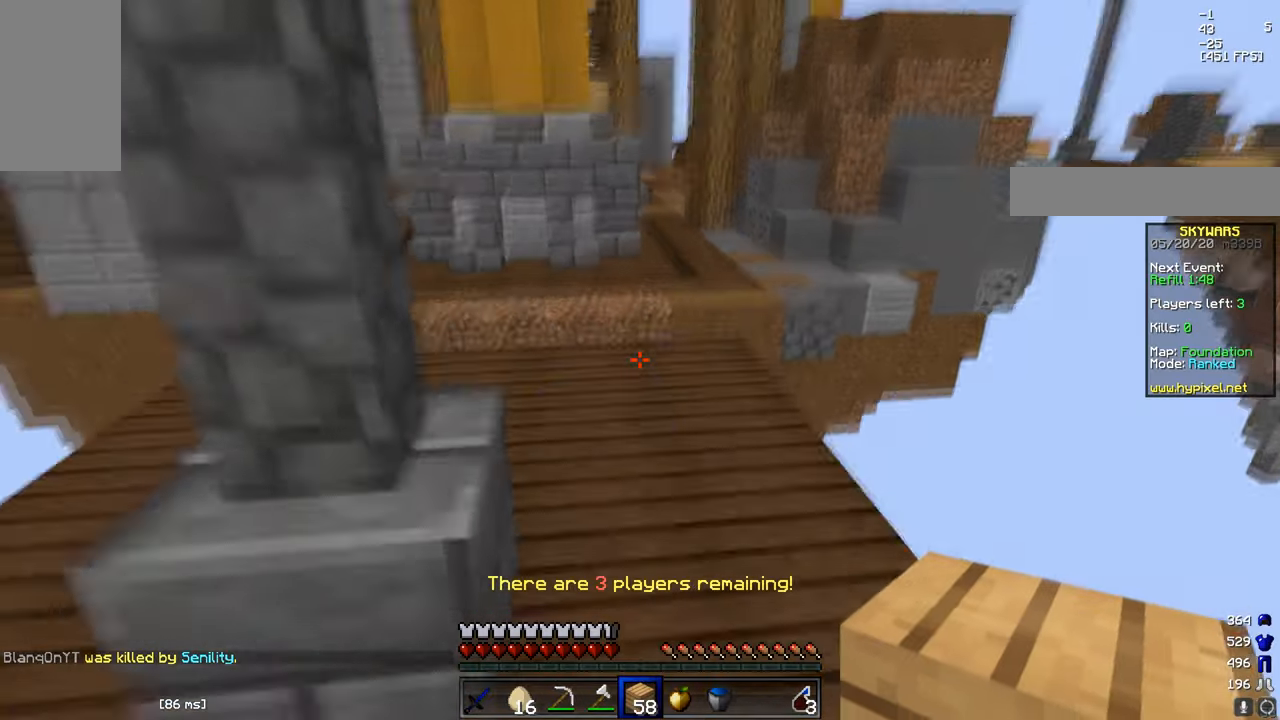
{"keys": ["a"], "mouse": ["right"], "events": [[100, "d", "down"], [150, "mouse_right", "down"], [250, "s", "down"], [267, "d", "up"], [284, "mouse_right", "up"], [351, "mouse_right", "down"], [384, "s", "up"], [451, "mouse_right", "up"], [501, "a", "down"], [501, "mouse_right", "down"]]}
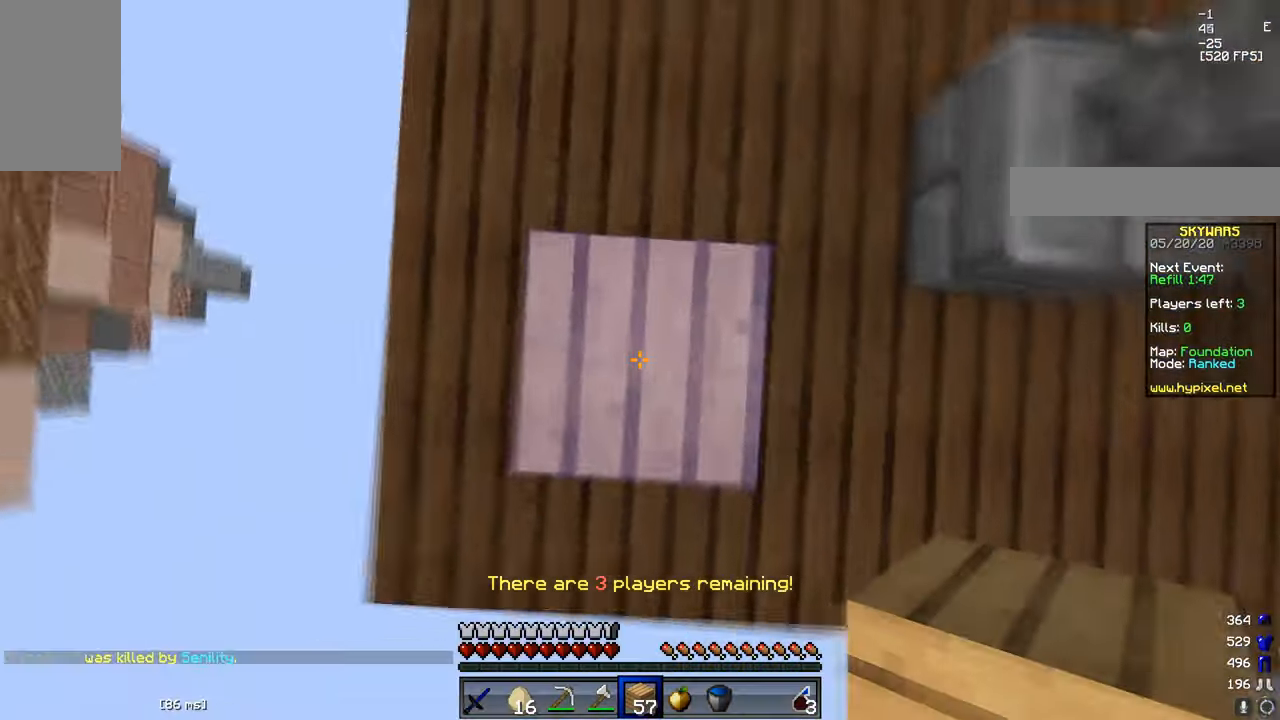
{"keys": ["a"], "mouse": ["right"], "events": [[50, "s", "down"], [83, "mouse_right", "up"], [150, "a", "up"], [183, "s", "up"], [200, "mouse_right", "down"], [300, "s", "down"], [400, "a", "down"], [433, "s", "up"]]}
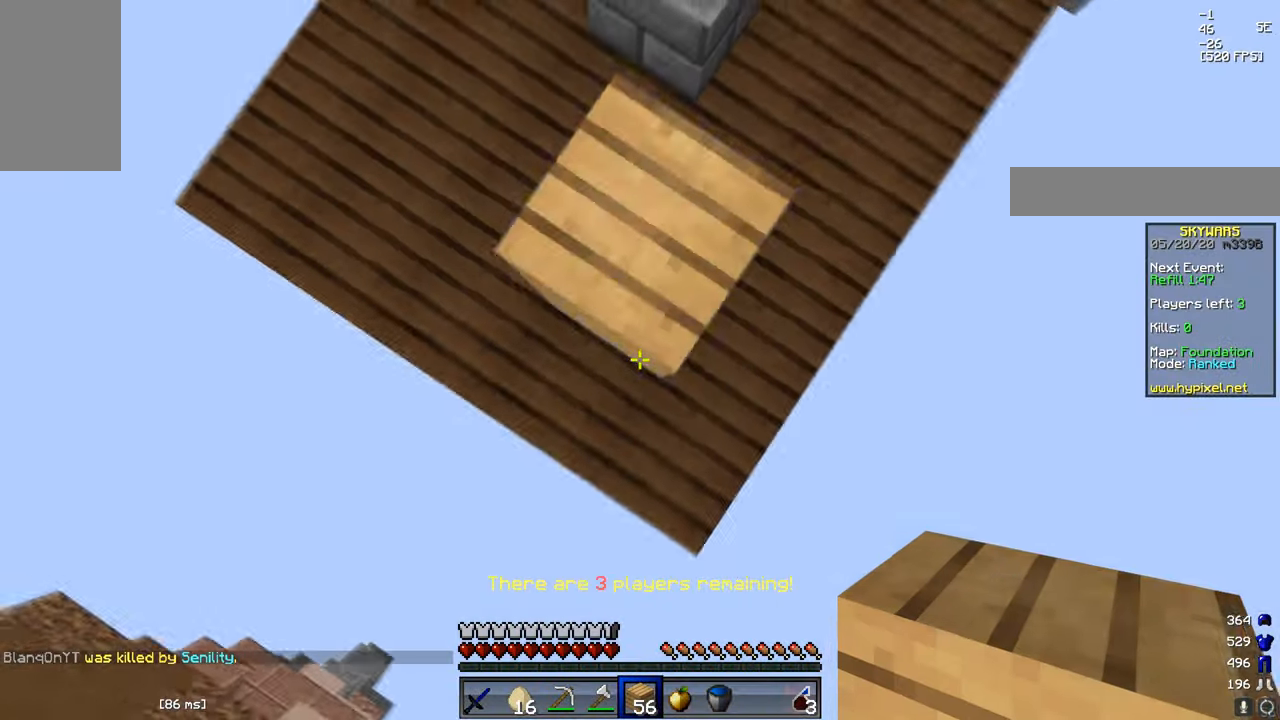
{"keys": [], "mouse": ["right"], "events": [[67, "a", "up"], [100, "w", "down"], [134, "mouse_right", "up"], [217, "w", "up"], [300, "mouse_right", "down"]]}
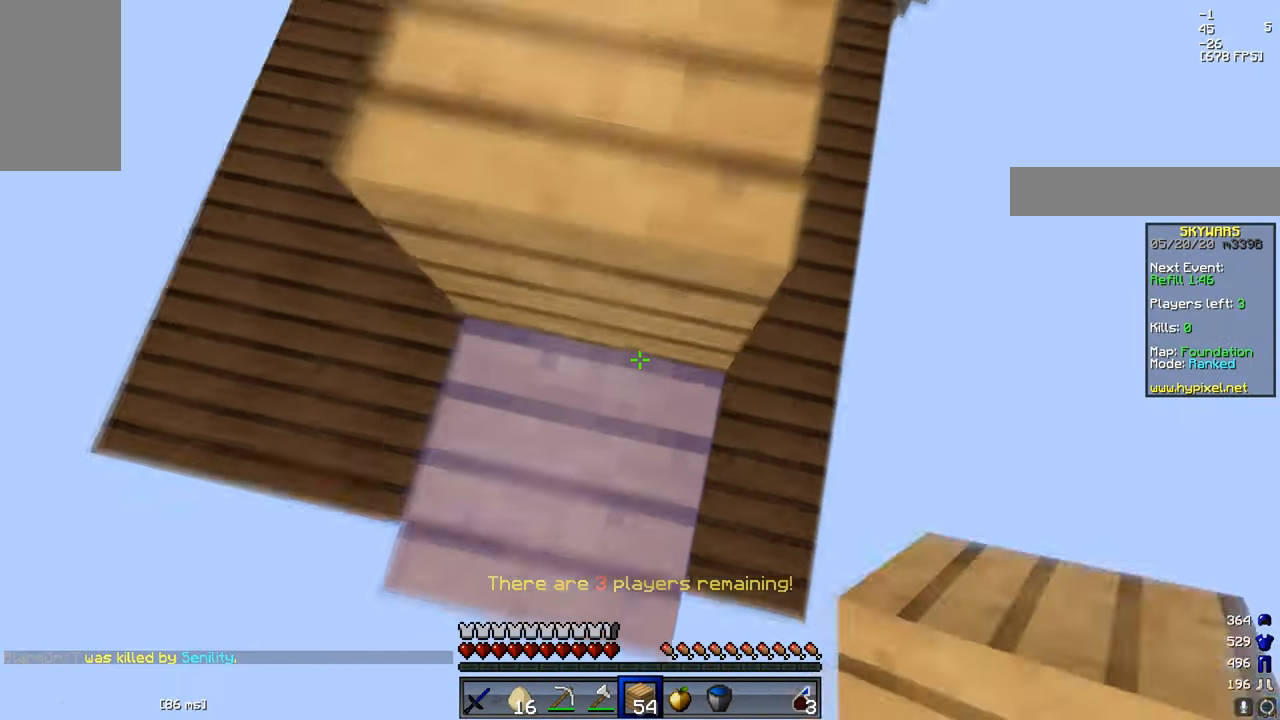
{"keys": [], "mouse": ["right"], "events": [[200, "a", "down"], [200, "w", "down"], [233, "mouse_right", "up"], [267, "a", "up"], [267, "w", "up"], [450, "mouse_right", "down"]]}
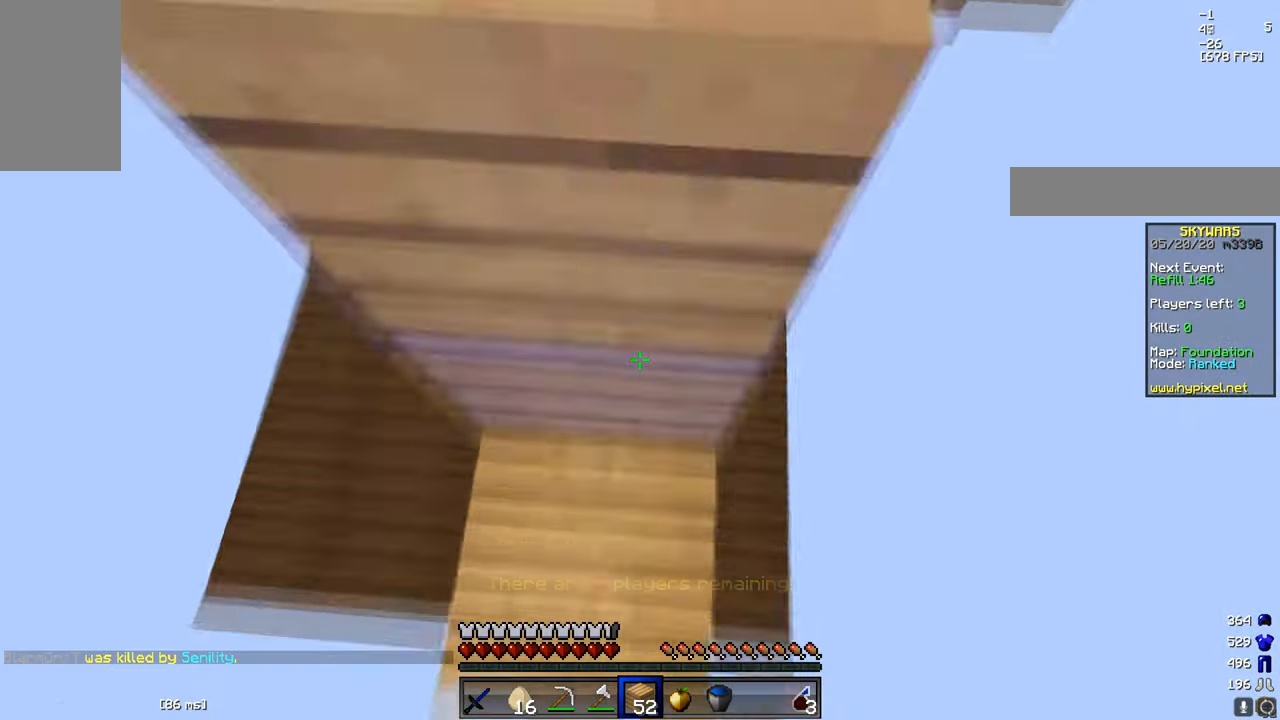
{"keys": ["w"], "mouse": ["right"], "events": [[34, "mouse_right", "up"], [100, "mouse_right", "down"], [184, "mouse_right", "up"], [250, "mouse_right", "down"], [451, "w", "down"]]}
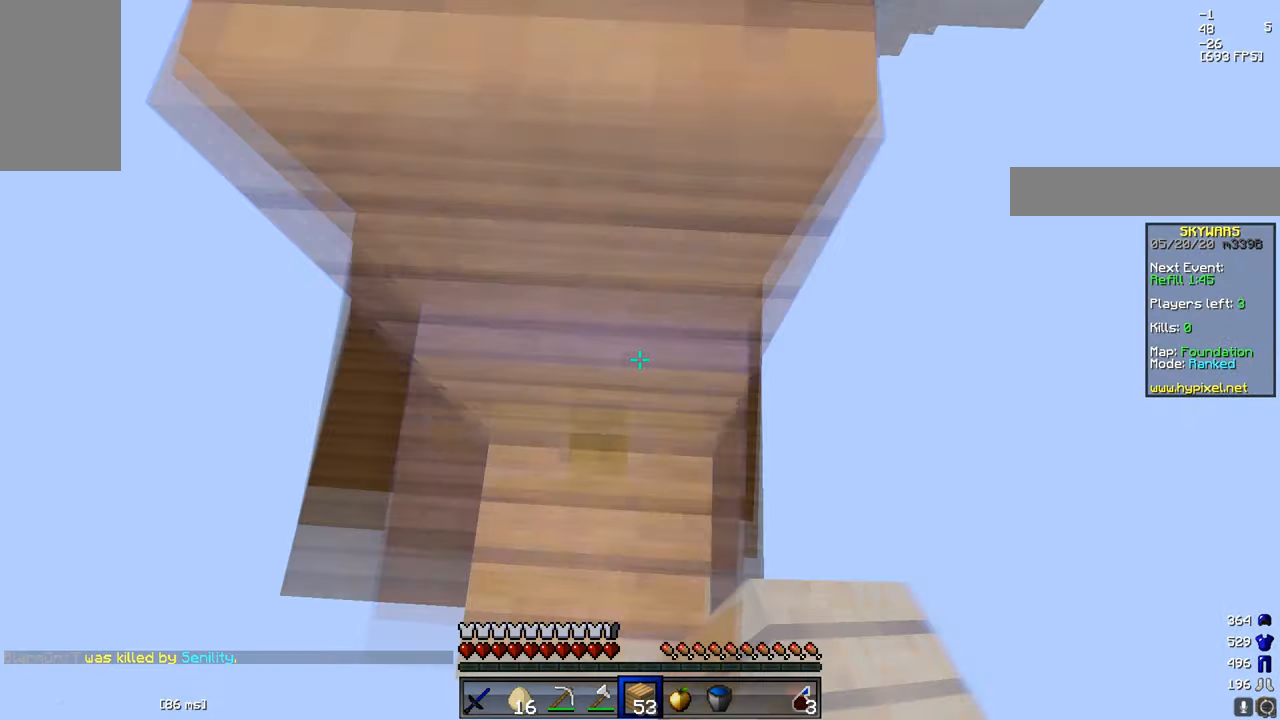
{"keys": ["w"], "mouse": ["right"], "events": []}